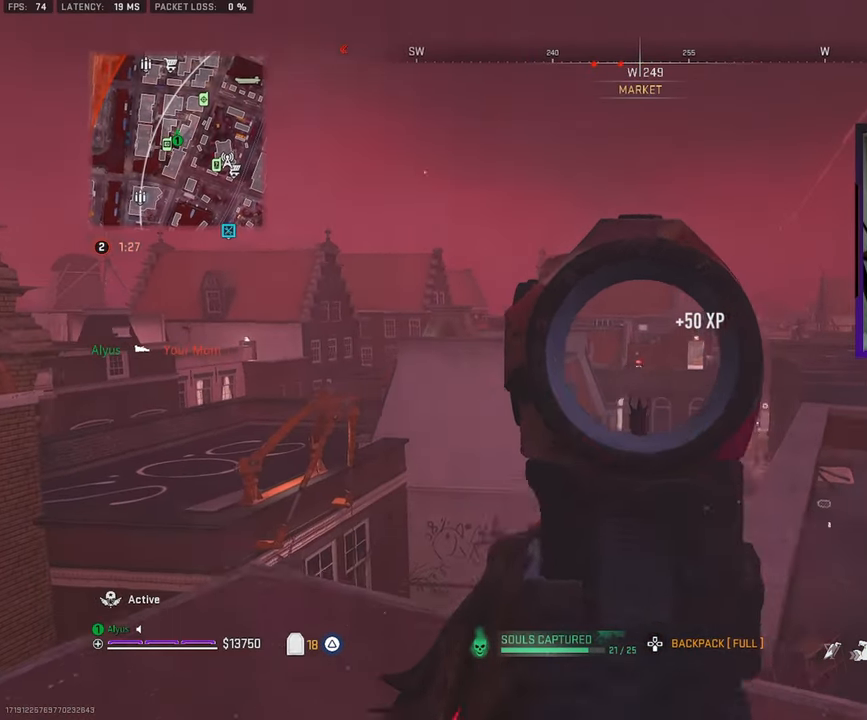
Gameplay with a controller (PlayStation layout); each line is a JSON object with the inputs held at the frame after it. "events" lists button and stick changes between this image and that frame as [ms after this image, input, new state], when the widget could be followed in between.
{"buttons": ["L1", "R1"], "left_stick": "right", "right_stick": "center", "events": [[284, "left_stick", "center"], [334, "left_stick", "up-right"], [400, "left_stick", "right"]]}
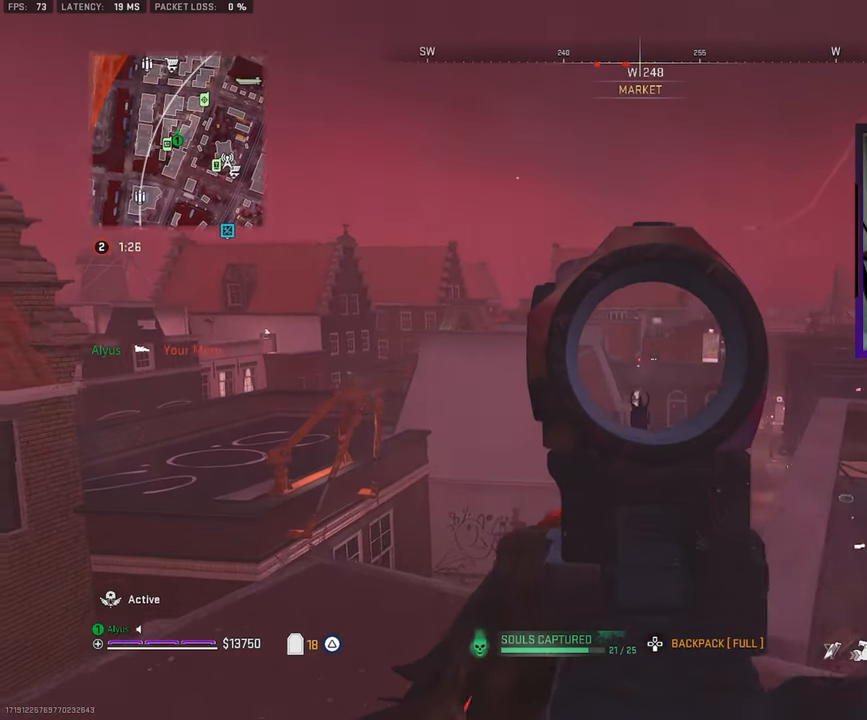
{"buttons": ["L1", "R1"], "left_stick": "left", "right_stick": "center", "events": [[117, "left_stick", "left"], [200, "left_stick", "center"], [250, "left_stick", "up-right"], [367, "left_stick", "center"], [417, "left_stick", "left"]]}
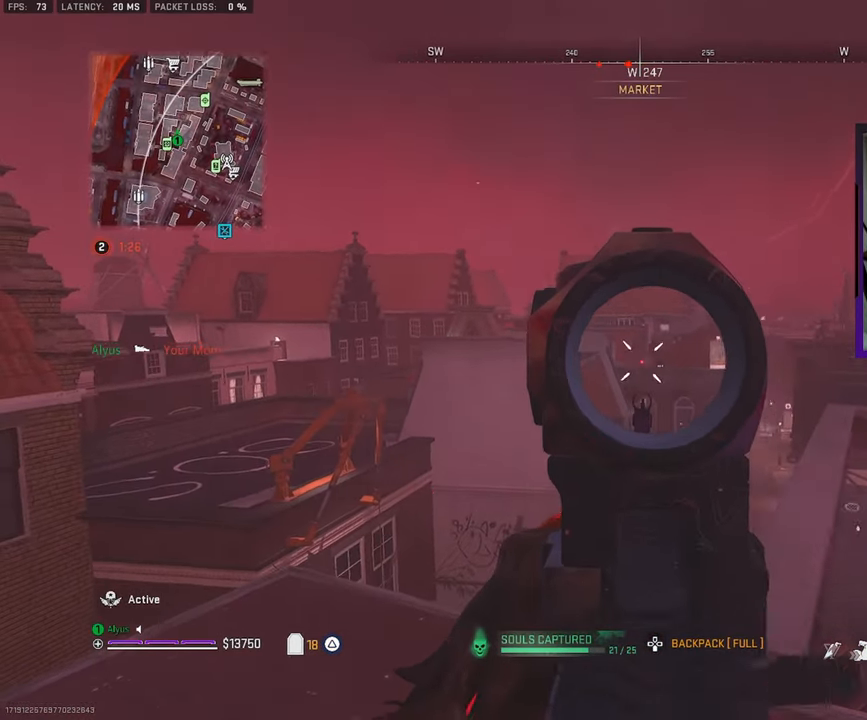
{"buttons": ["L1", "R1"], "left_stick": "right", "right_stick": "center", "events": [[34, "left_stick", "center"], [367, "left_stick", "right"]]}
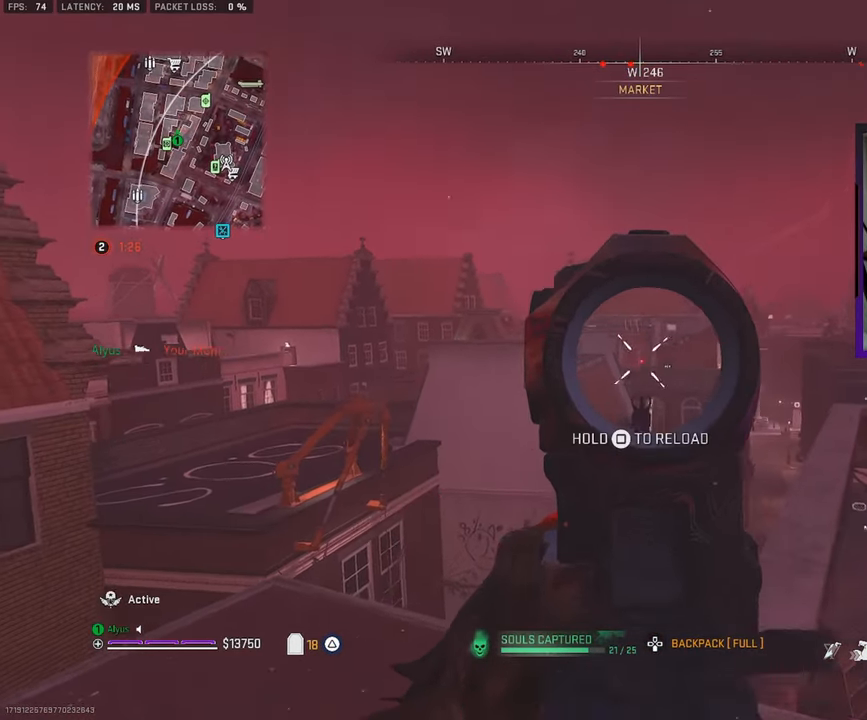
{"buttons": [], "left_stick": "up-right", "right_stick": "right", "events": [[316, "R1", "up"], [333, "L1", "up"], [366, "left_stick", "up-right"], [366, "right_stick", "right"], [416, "L3", "down"], [500, "L3", "up"]]}
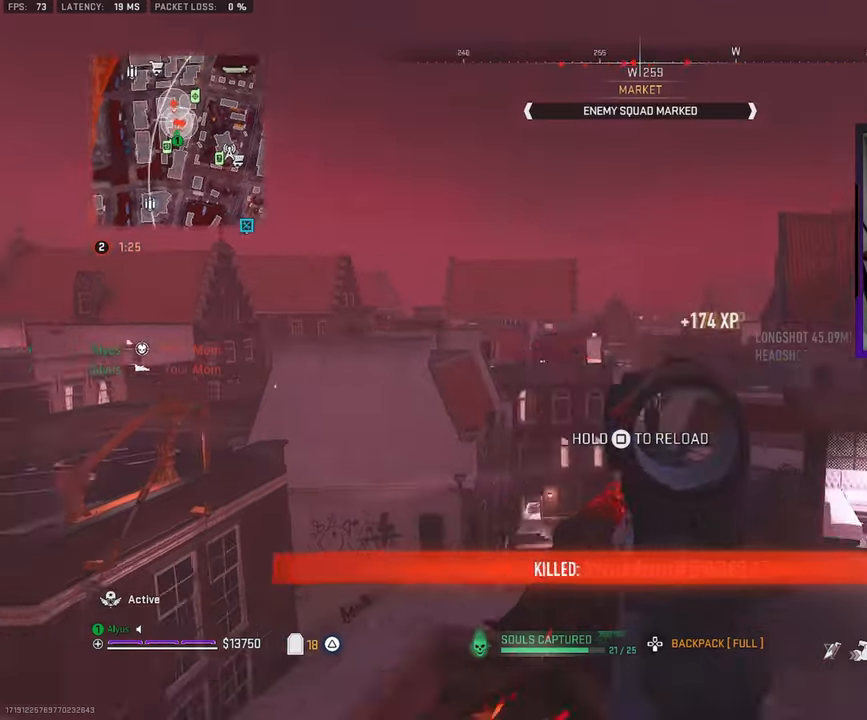
{"buttons": ["CROSS", "SQUARE"], "left_stick": "up-right", "right_stick": "center", "events": [[66, "SQUARE", "down"], [83, "CROSS", "down"], [83, "right_stick", "center"]]}
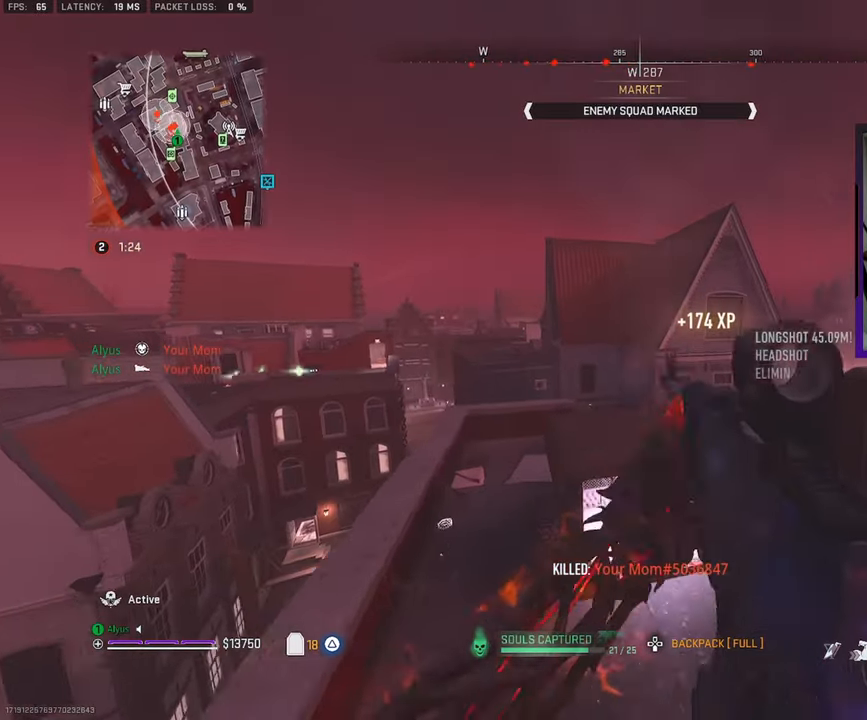
{"buttons": [], "left_stick": "up", "right_stick": "center", "events": [[166, "CROSS", "up"], [250, "SQUARE", "up"], [333, "left_stick", "up"], [416, "TRIANGLE", "down"], [483, "TRIANGLE", "up"]]}
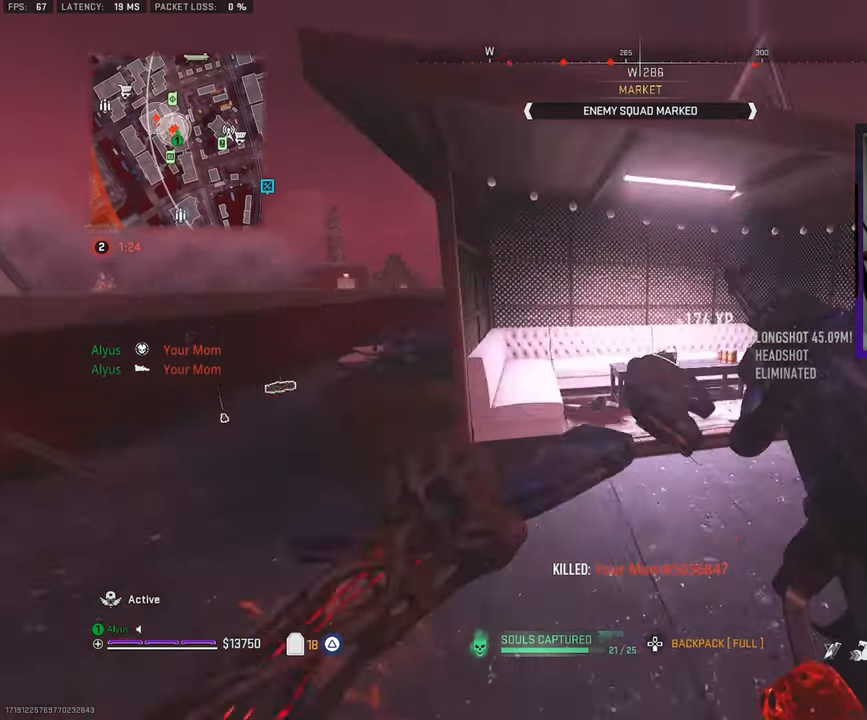
{"buttons": [], "left_stick": "up-left", "right_stick": "right", "events": [[33, "L3", "down"], [166, "L3", "up"], [166, "right_stick", "left"], [200, "left_stick", "left"], [366, "left_stick", "up-left"], [400, "L3", "down"], [400, "right_stick", "center"], [483, "right_stick", "right"], [500, "L3", "up"]]}
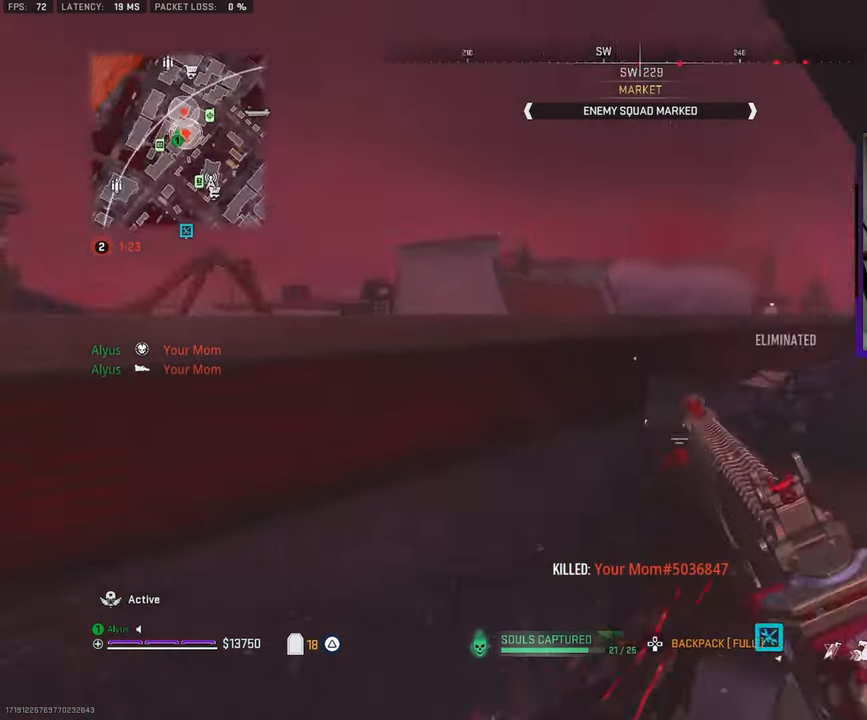
{"buttons": [], "left_stick": "left", "right_stick": "right", "events": [[66, "L3", "down"], [200, "right_stick", "center"], [283, "right_stick", "right"], [366, "CROSS", "down"], [366, "L3", "up"], [366, "right_stick", "center"], [433, "left_stick", "left"], [450, "right_stick", "right"], [483, "CROSS", "up"]]}
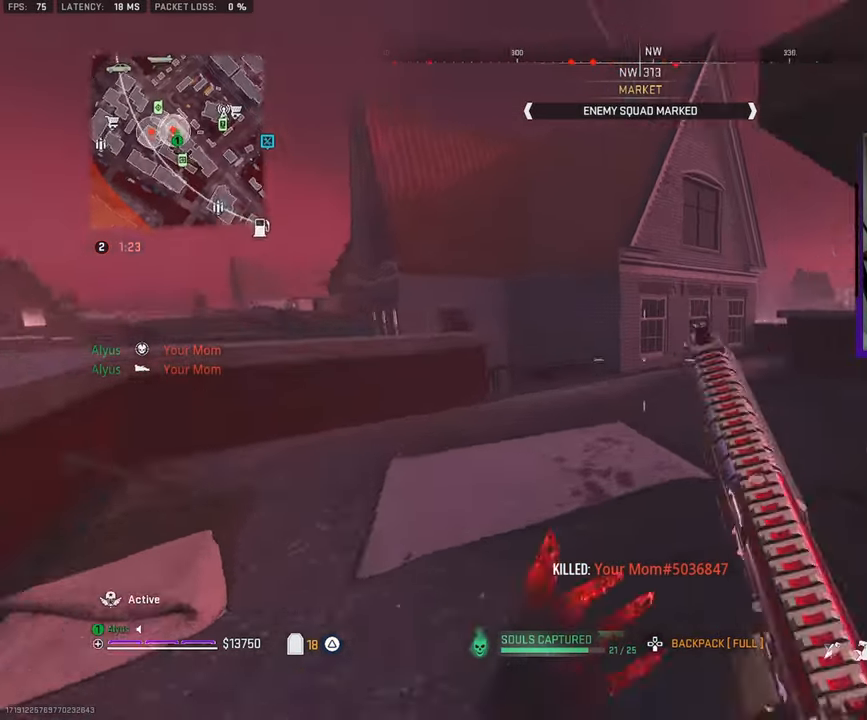
{"buttons": [], "left_stick": "up-left", "right_stick": "center", "events": [[83, "right_stick", "center"], [400, "left_stick", "up-left"], [400, "right_stick", "left"], [500, "right_stick", "center"]]}
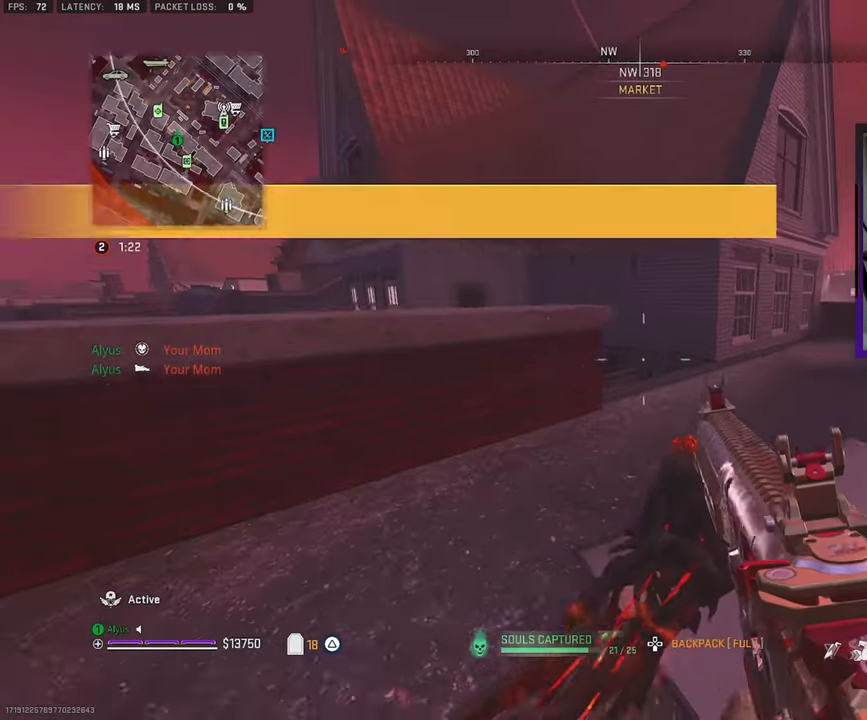
{"buttons": ["R3"], "left_stick": "up-left", "right_stick": "center", "events": [[200, "right_stick", "right"], [250, "R3", "down"], [283, "right_stick", "center"]]}
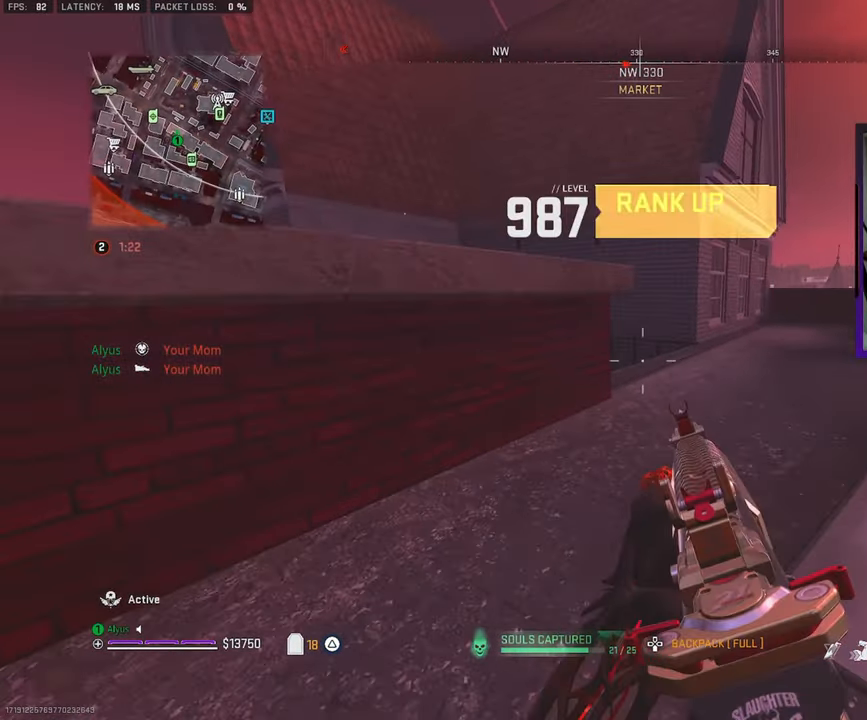
{"buttons": [], "left_stick": "up-left", "right_stick": "center", "events": [[250, "R3", "up"]]}
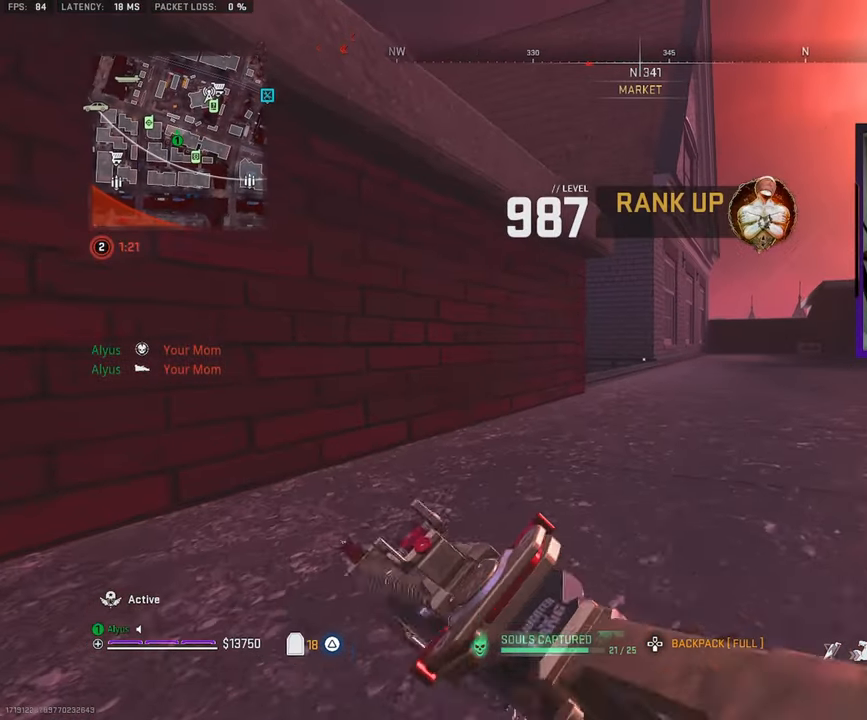
{"buttons": [], "left_stick": "left", "right_stick": "center", "events": [[33, "left_stick", "center"], [150, "left_stick", "left"]]}
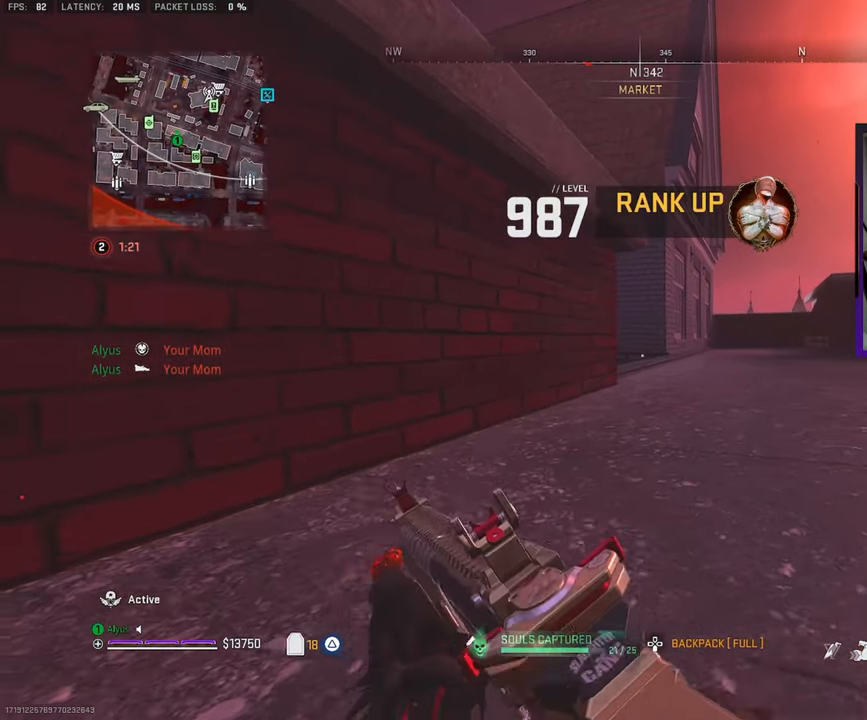
{"buttons": [], "left_stick": "left", "right_stick": "center", "events": []}
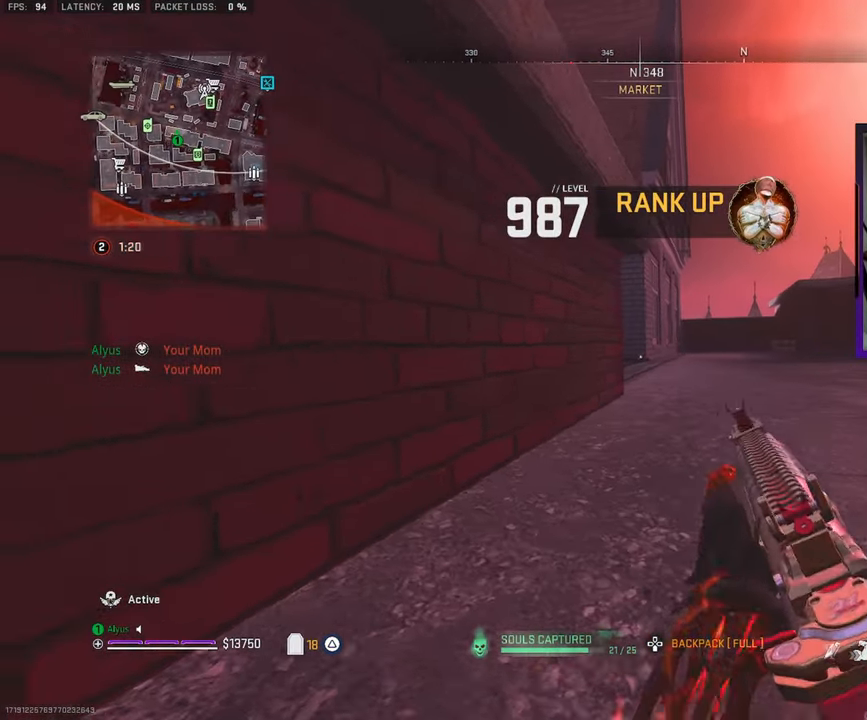
{"buttons": [], "left_stick": "left", "right_stick": "center", "events": []}
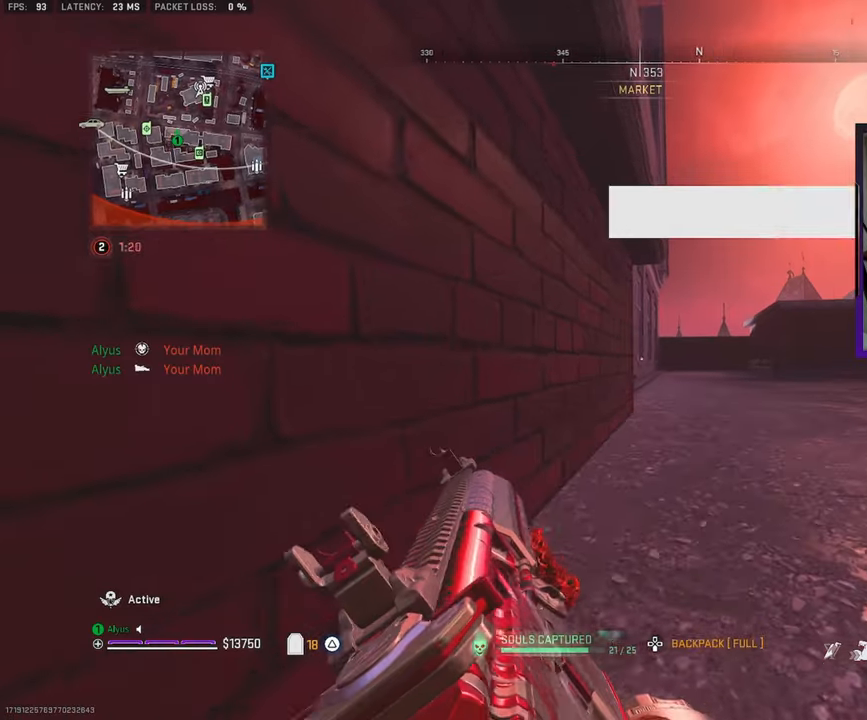
{"buttons": [], "left_stick": "left", "right_stick": "center", "events": []}
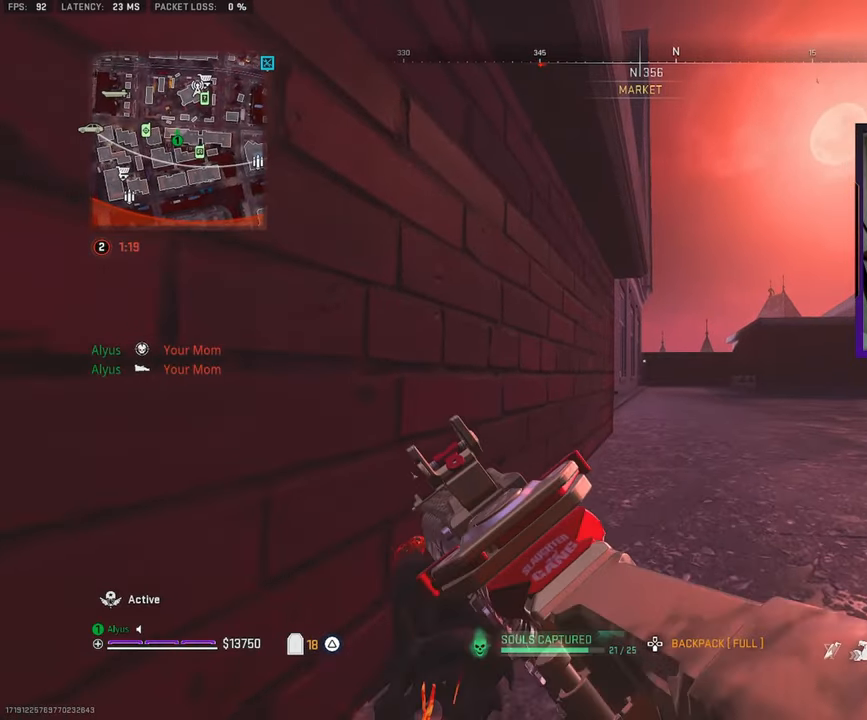
{"buttons": [], "left_stick": "left", "right_stick": "center", "events": []}
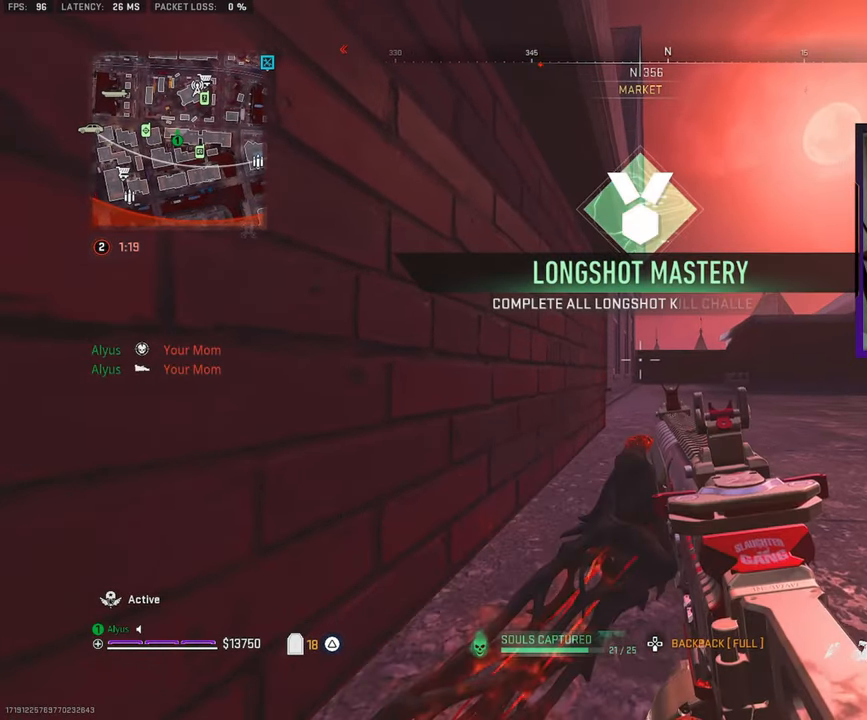
{"buttons": [], "left_stick": "left", "right_stick": "center", "events": []}
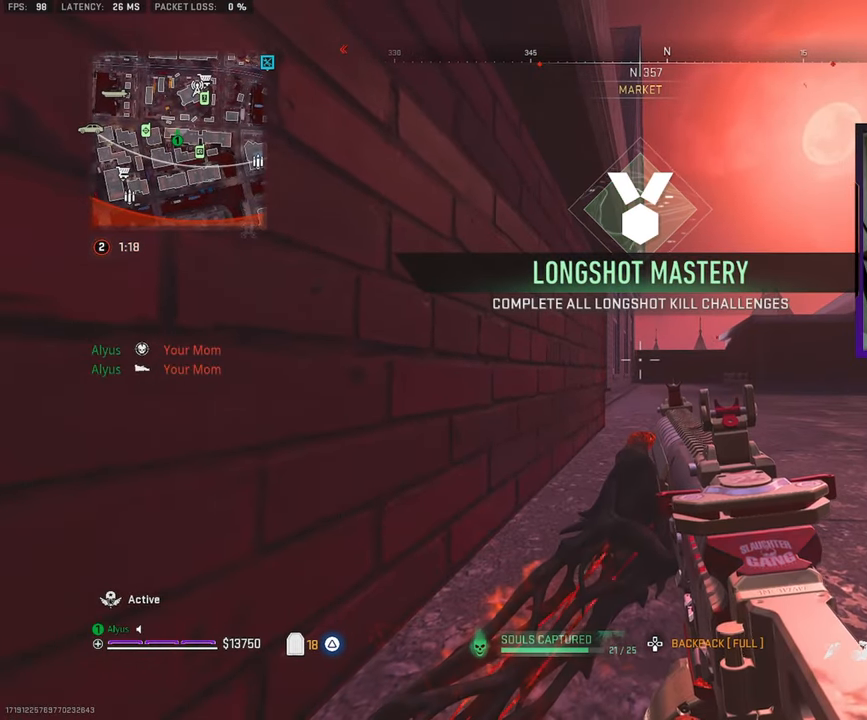
{"buttons": [], "left_stick": "left", "right_stick": "center", "events": []}
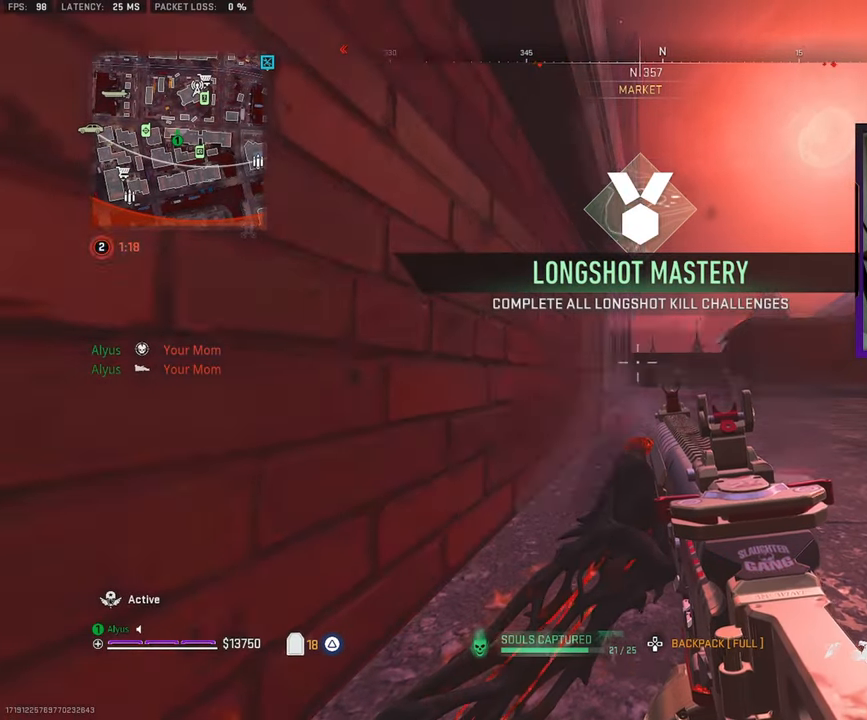
{"buttons": [], "left_stick": "left", "right_stick": "center", "events": []}
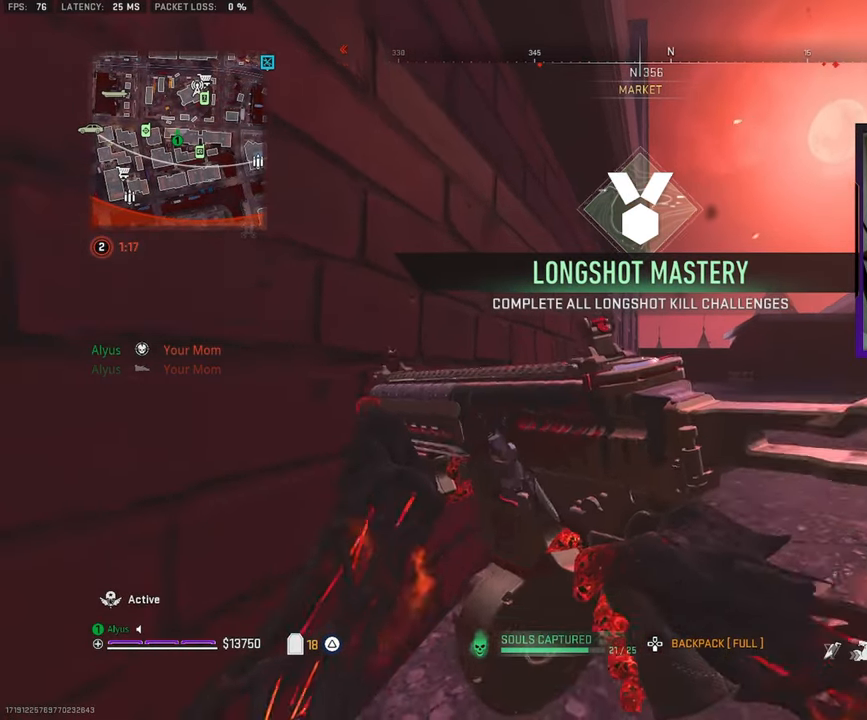
{"buttons": [], "left_stick": "left", "right_stick": "center", "events": []}
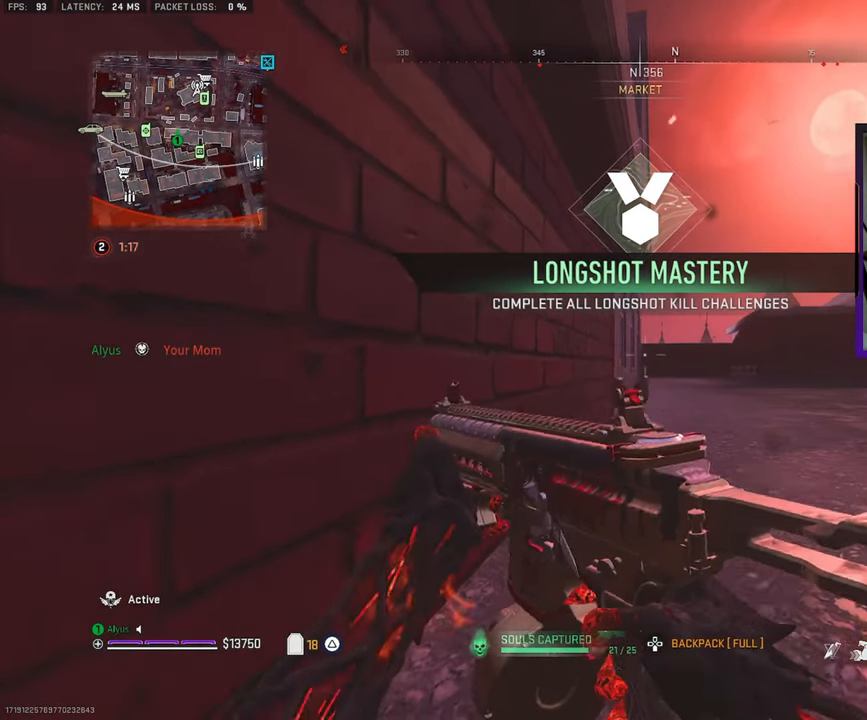
{"buttons": ["L1", "R1"], "left_stick": "right", "right_stick": "center", "events": [[367, "L1", "down"], [383, "R1", "down"], [400, "left_stick", "up-right"], [500, "left_stick", "right"]]}
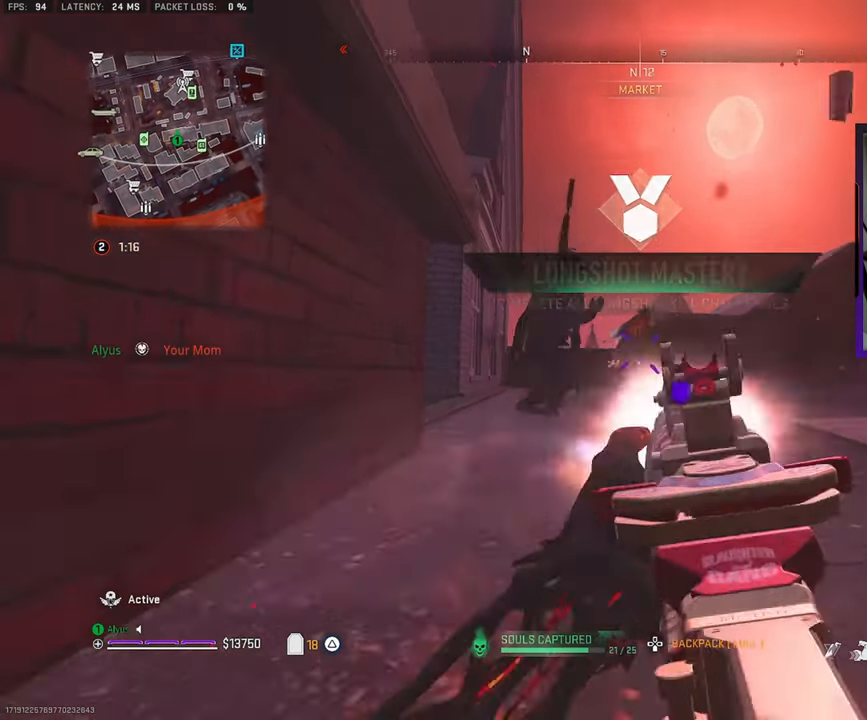
{"buttons": ["L1", "R1"], "left_stick": "right", "right_stick": "down-right", "events": [[150, "right_stick", "down-right"], [200, "CROSS", "down"], [267, "L1", "up"], [317, "CROSS", "up"], [417, "L1", "down"]]}
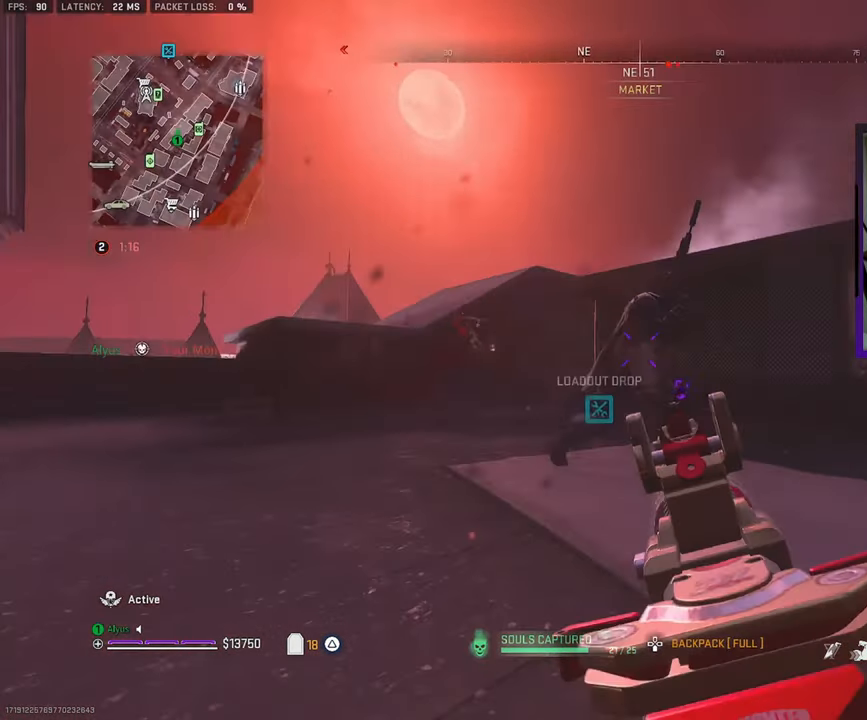
{"buttons": ["L1", "R1"], "left_stick": "right", "right_stick": "center", "events": [[33, "right_stick", "down"], [283, "right_stick", "down-right"], [500, "right_stick", "center"]]}
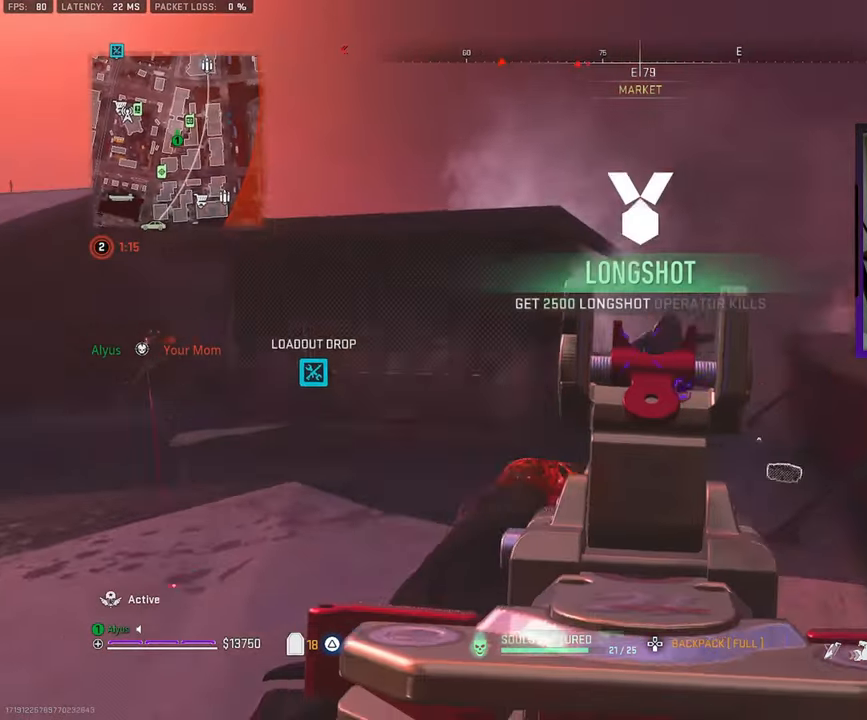
{"buttons": ["L1", "R1", "R3"], "left_stick": "left", "right_stick": "center", "events": [[83, "L1", "up"], [100, "left_stick", "down-left"], [100, "right_stick", "left"], [150, "R3", "down"], [200, "R1", "up"], [200, "left_stick", "left"], [250, "L1", "down"], [317, "R1", "down"], [333, "CROSS", "down"], [367, "L3", "down"], [367, "right_stick", "right"], [434, "L3", "up"], [500, "CROSS", "up"], [500, "right_stick", "center"]]}
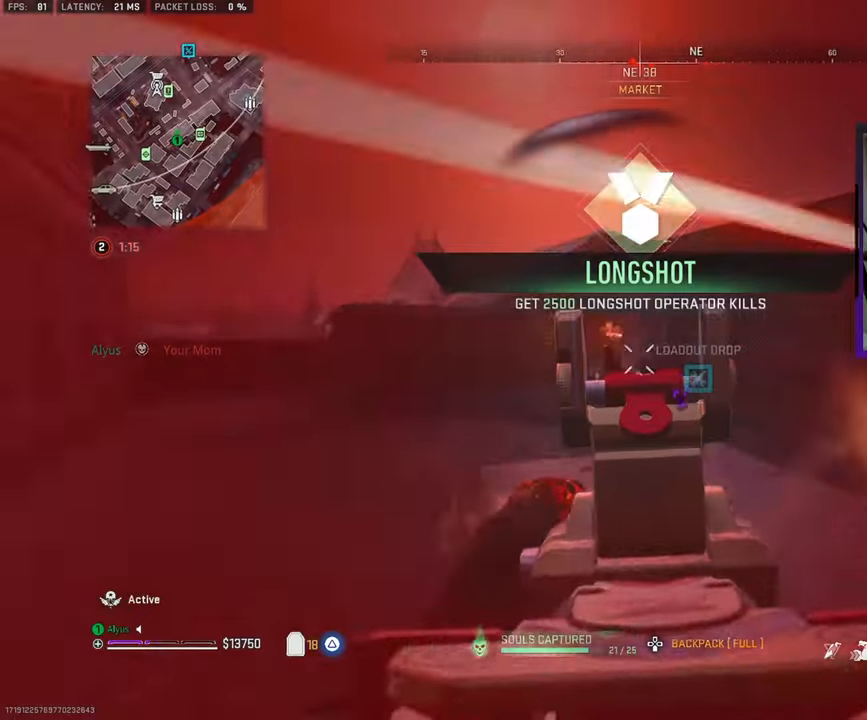
{"buttons": ["CROSS", "L1", "R1"], "left_stick": "down-right", "right_stick": "down", "events": [[84, "right_stick", "left"], [250, "left_stick", "down-left"], [250, "right_stick", "down-right"], [317, "R3", "up"], [317, "right_stick", "down"], [417, "CROSS", "down"], [417, "left_stick", "down-right"]]}
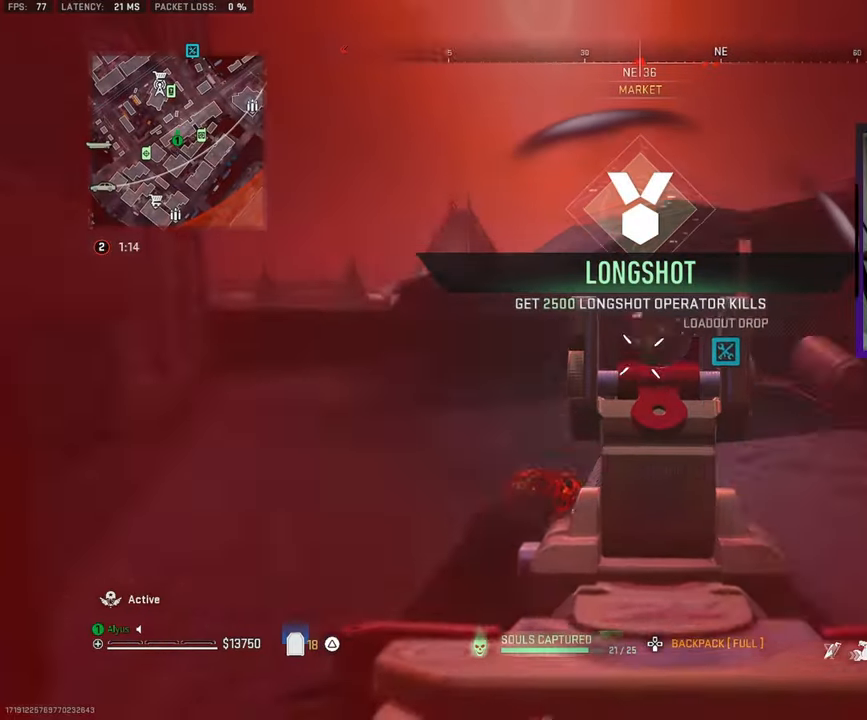
{"buttons": ["L1", "R1"], "left_stick": "left", "right_stick": "down", "events": [[34, "CROSS", "up"], [84, "right_stick", "center"], [150, "L1", "up"], [167, "right_stick", "right"], [250, "R1", "up"], [284, "left_stick", "up-right"], [317, "L1", "down"], [317, "R1", "down"], [367, "left_stick", "up-left"], [417, "left_stick", "left"], [450, "right_stick", "center"], [500, "right_stick", "down"]]}
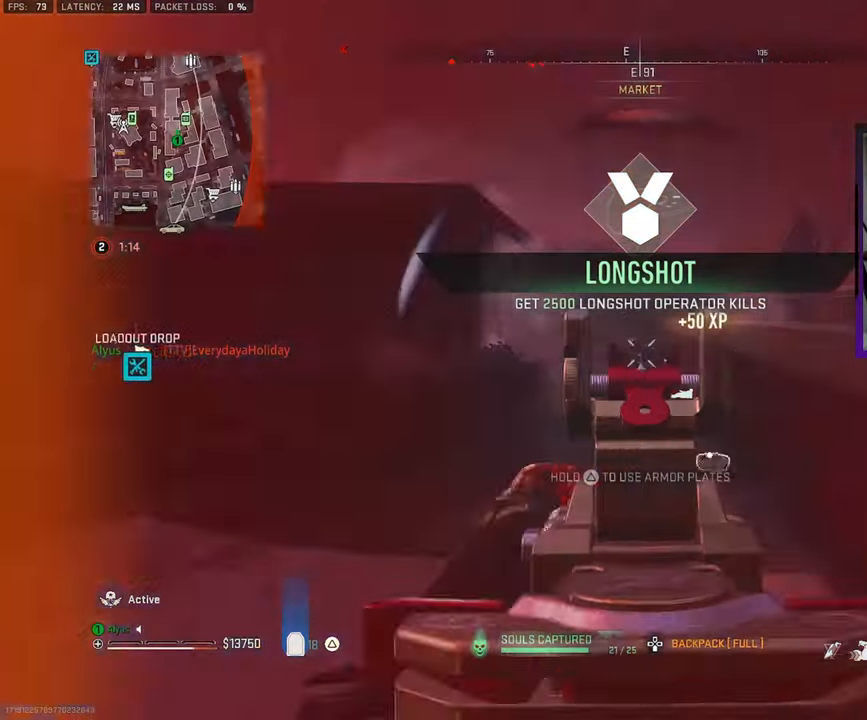
{"buttons": ["L1", "R1"], "left_stick": "left", "right_stick": "center", "events": [[67, "R3", "down"], [84, "CROSS", "down"], [167, "R3", "up"], [200, "CROSS", "up"], [250, "right_stick", "right"], [367, "right_stick", "up"], [484, "right_stick", "center"]]}
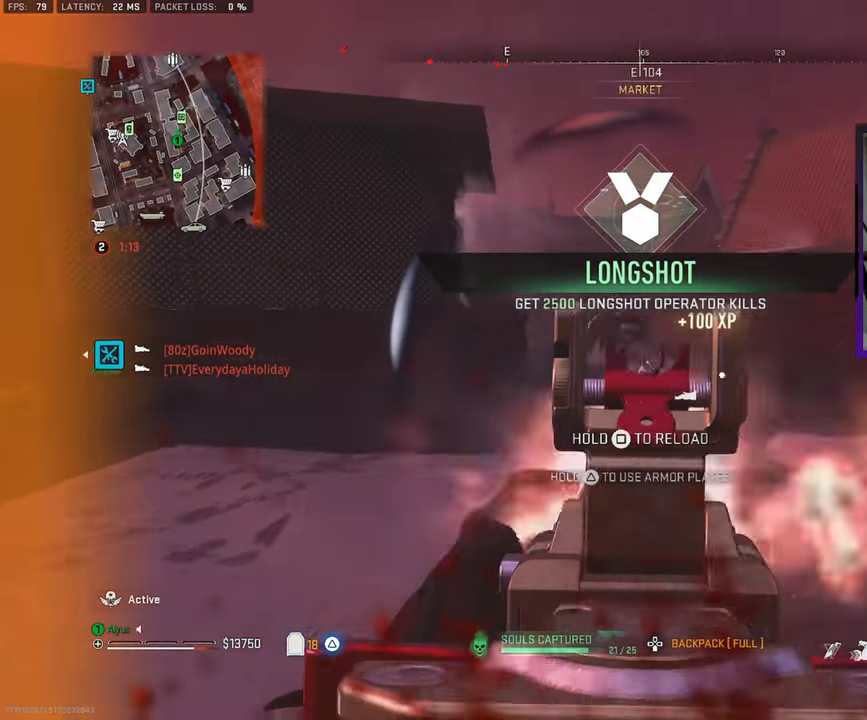
{"buttons": ["L1", "R1"], "left_stick": "up", "right_stick": "center", "events": [[84, "left_stick", "up"], [100, "right_stick", "right"], [167, "right_stick", "down"], [250, "right_stick", "down-left"], [450, "right_stick", "center"]]}
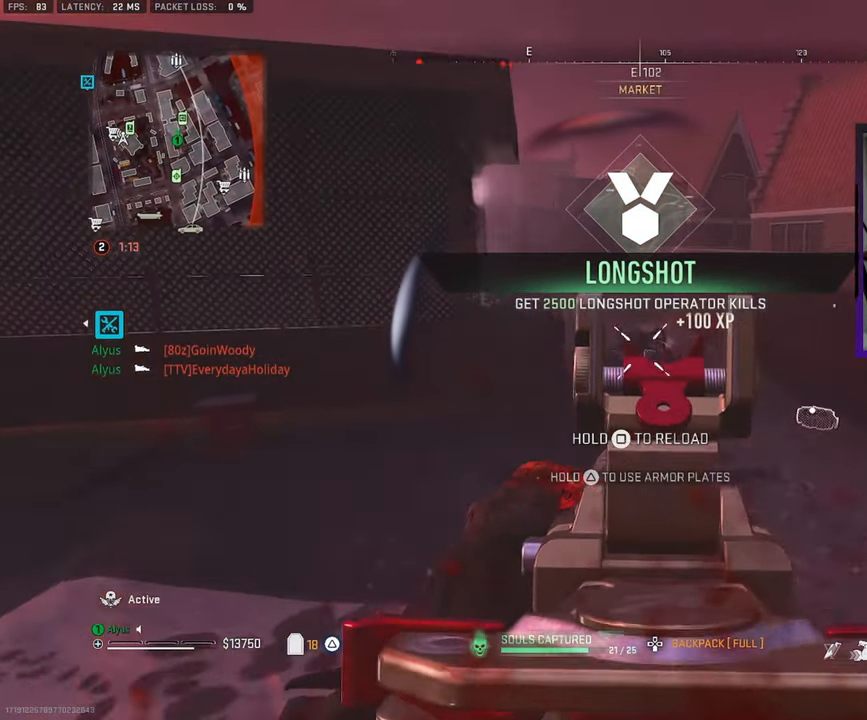
{"buttons": ["L3"], "left_stick": "up", "right_stick": "down", "events": [[84, "L1", "up"], [84, "L3", "down"], [117, "R1", "up"], [417, "L3", "up"], [450, "right_stick", "down"], [500, "L3", "down"]]}
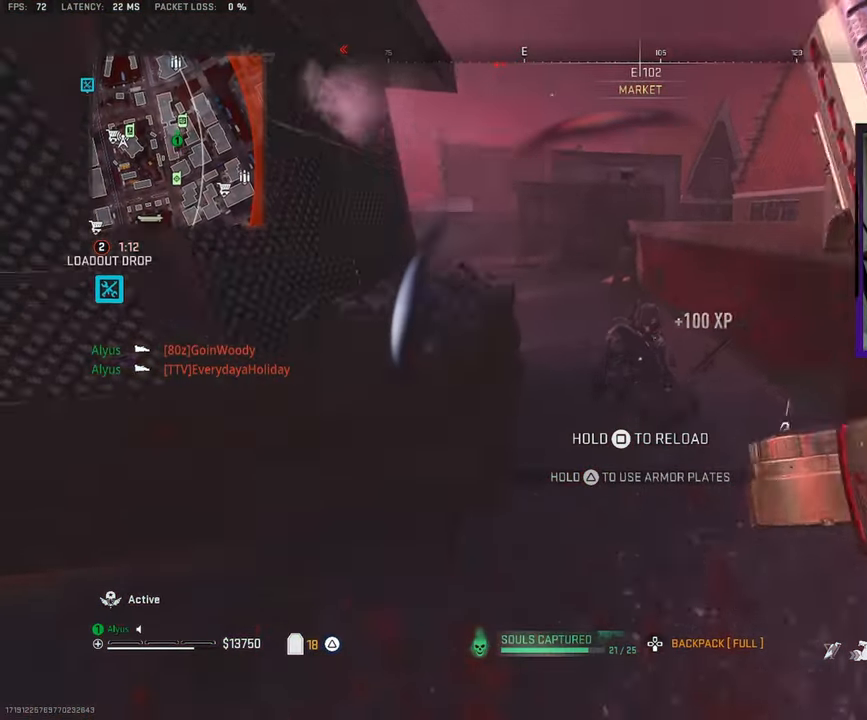
{"buttons": [], "left_stick": "up", "right_stick": "center"}